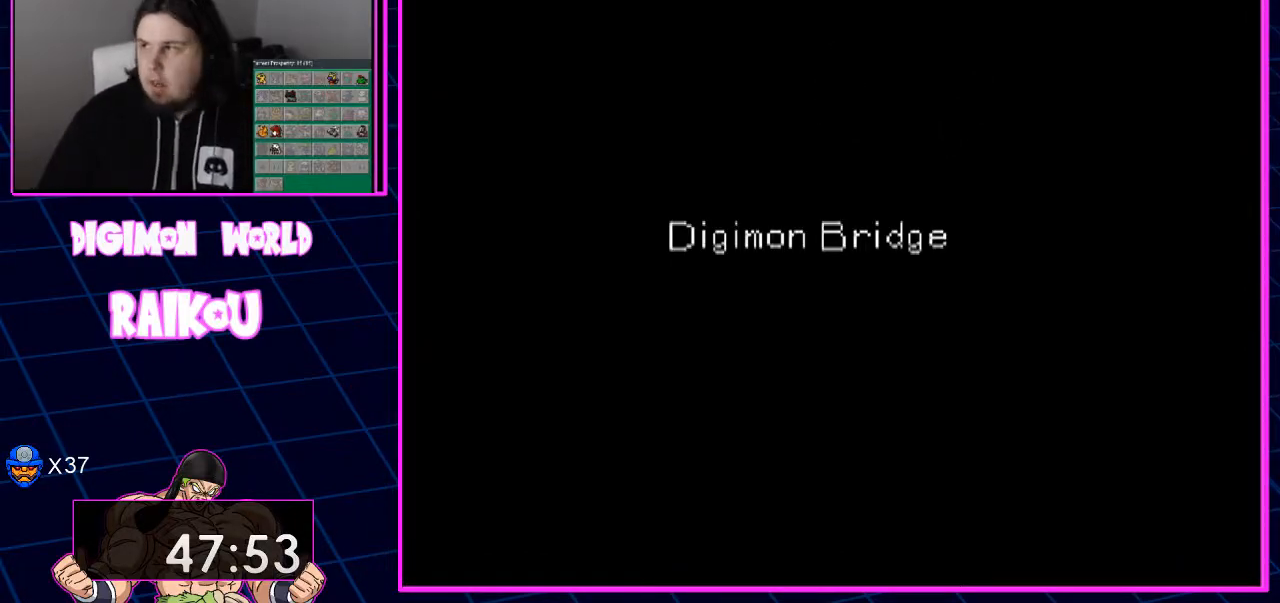
Gameplay with a controller (PlayStation layout); each line is a JSON object with the inputs held at the frame after it (dt_ms = milliseconds from this image to that frame). "events" lists button and stick changes between this image and that frame as [ms after this image, input, new state], when the widget could be followed in between.
{"dt_ms": 500, "buttons": [], "left_stick": "center", "right_stick": "center", "events": []}
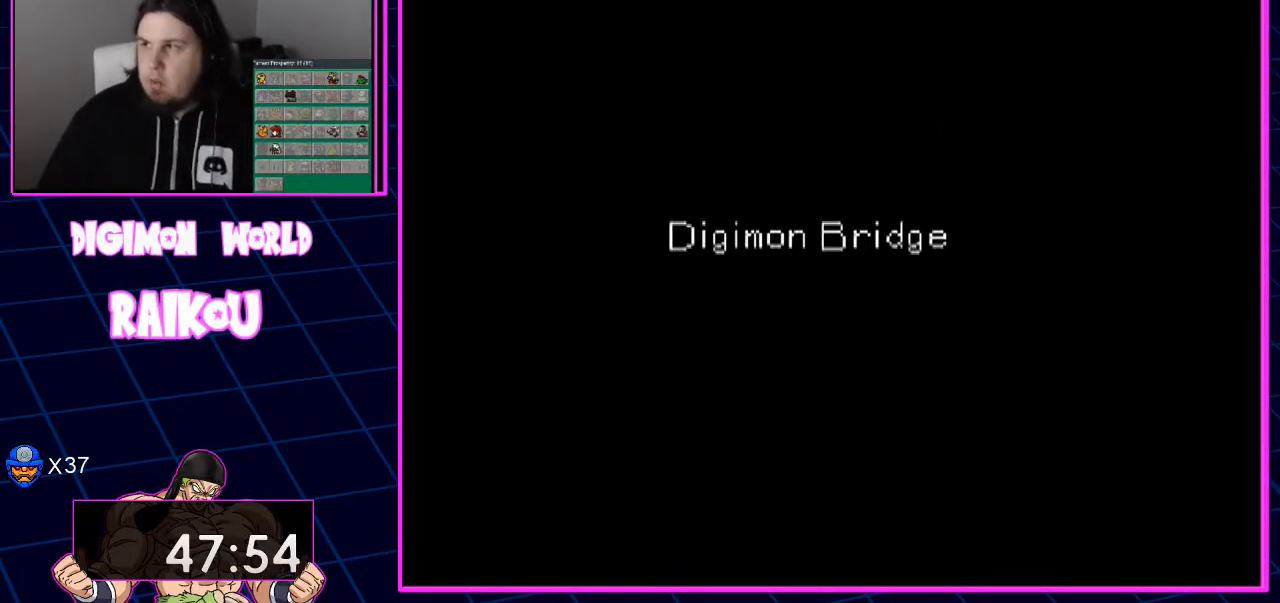
{"dt_ms": 500, "buttons": [], "left_stick": "center", "right_stick": "center", "events": []}
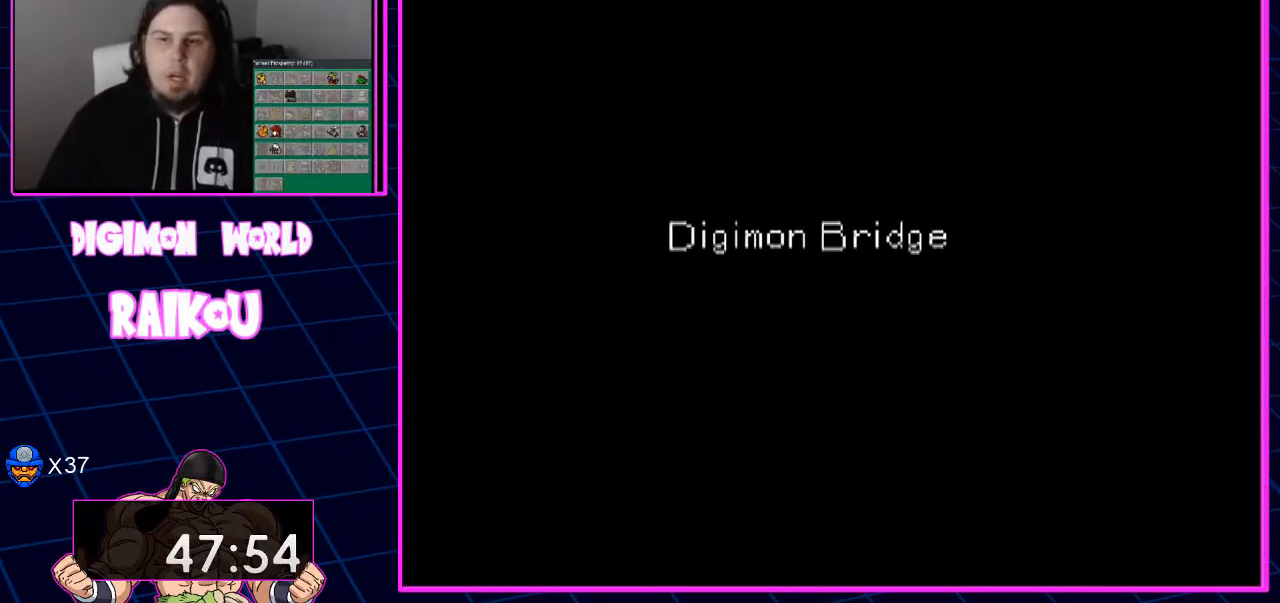
{"dt_ms": 500, "buttons": ["DPAD_DOWN", "DPAD_RIGHT"], "left_stick": "center", "right_stick": "center", "events": [[283, "DPAD_DOWN", "down"], [283, "DPAD_RIGHT", "down"]]}
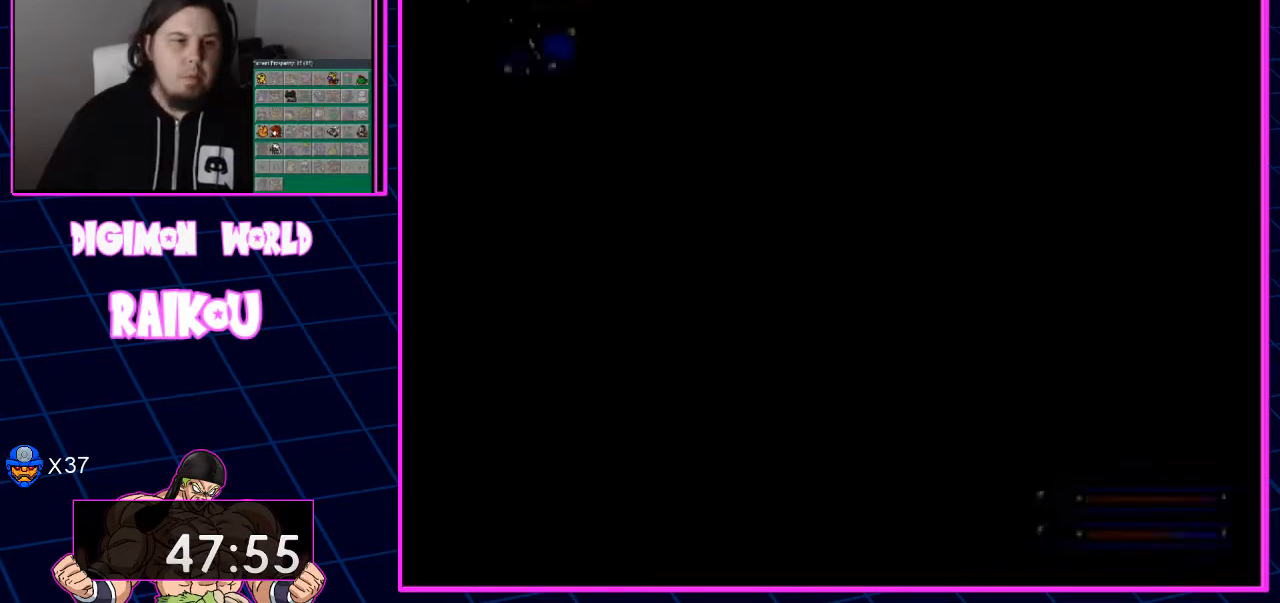
{"dt_ms": 500, "buttons": ["DPAD_DOWN", "DPAD_RIGHT"], "left_stick": "center", "right_stick": "center", "events": []}
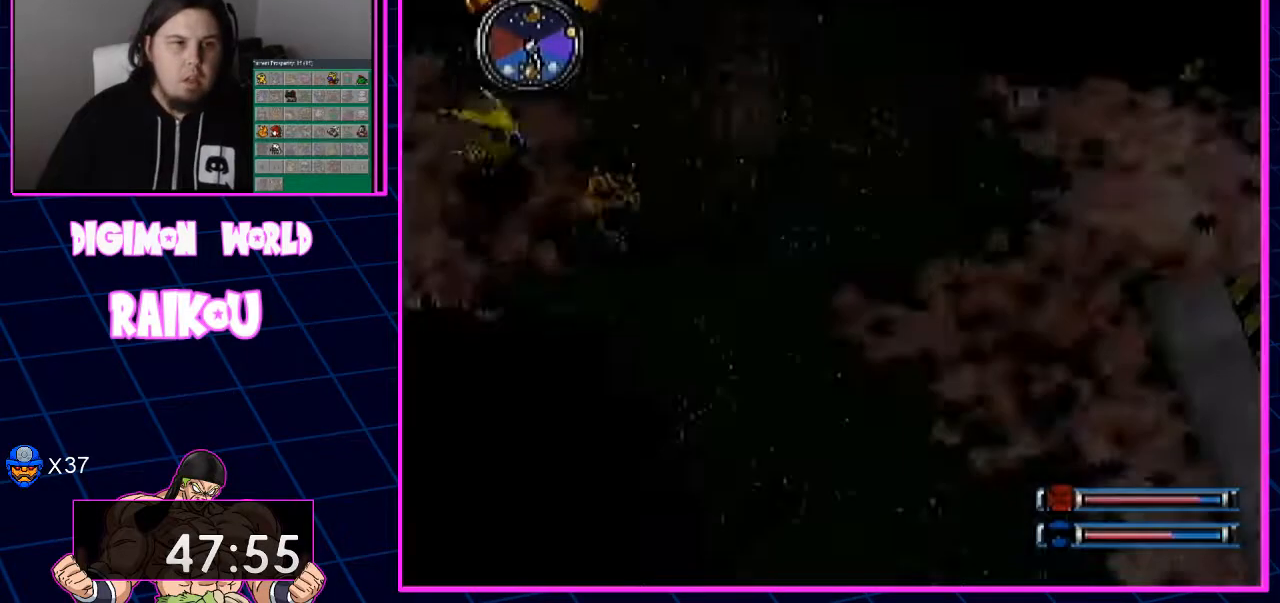
{"dt_ms": 500, "buttons": ["DPAD_DOWN", "DPAD_RIGHT"], "left_stick": "center", "right_stick": "center", "events": []}
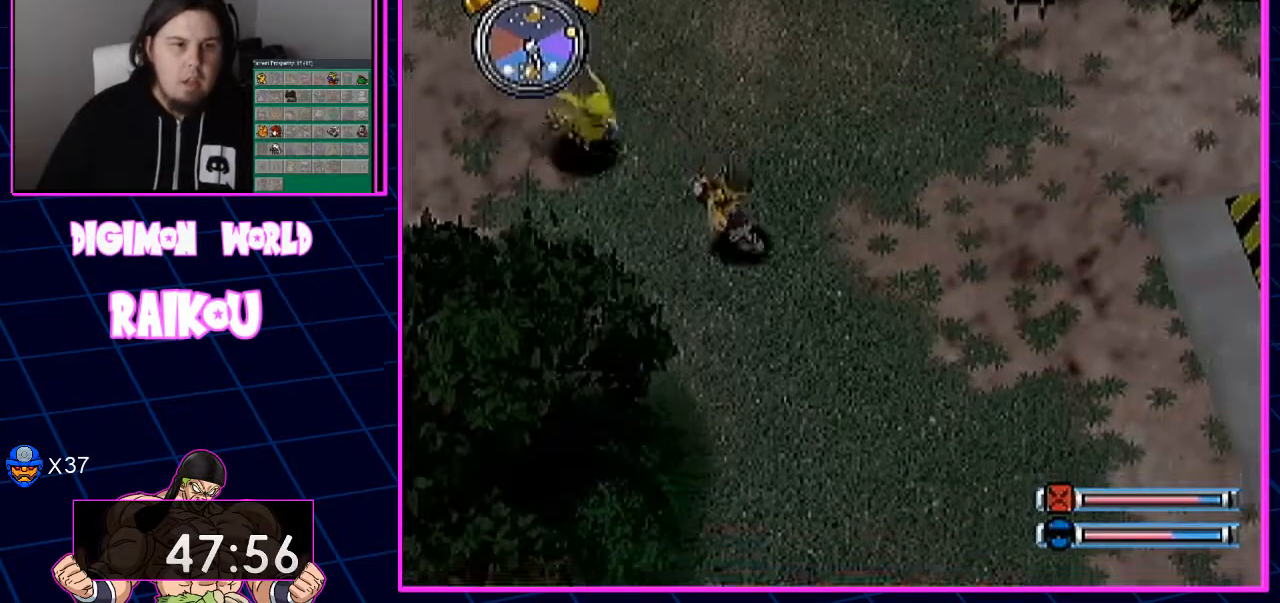
{"dt_ms": 500, "buttons": ["DPAD_DOWN"], "left_stick": "center", "right_stick": "center", "events": [[100, "DPAD_RIGHT", "up"]]}
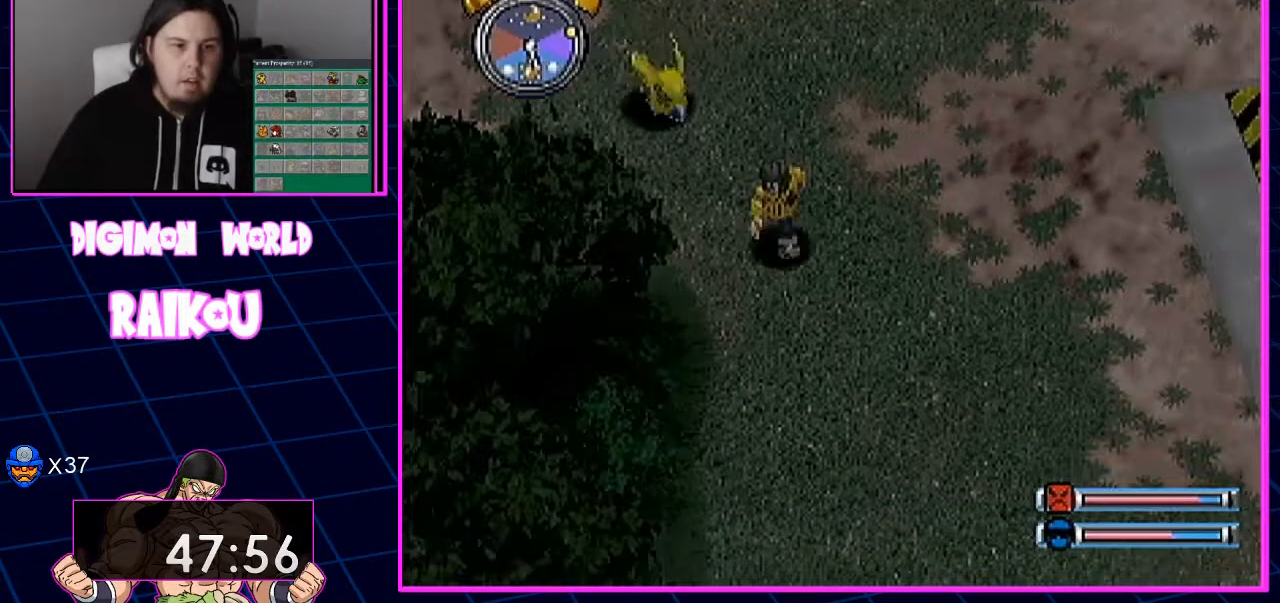
{"dt_ms": 500, "buttons": ["DPAD_DOWN"], "left_stick": "center", "right_stick": "center", "events": []}
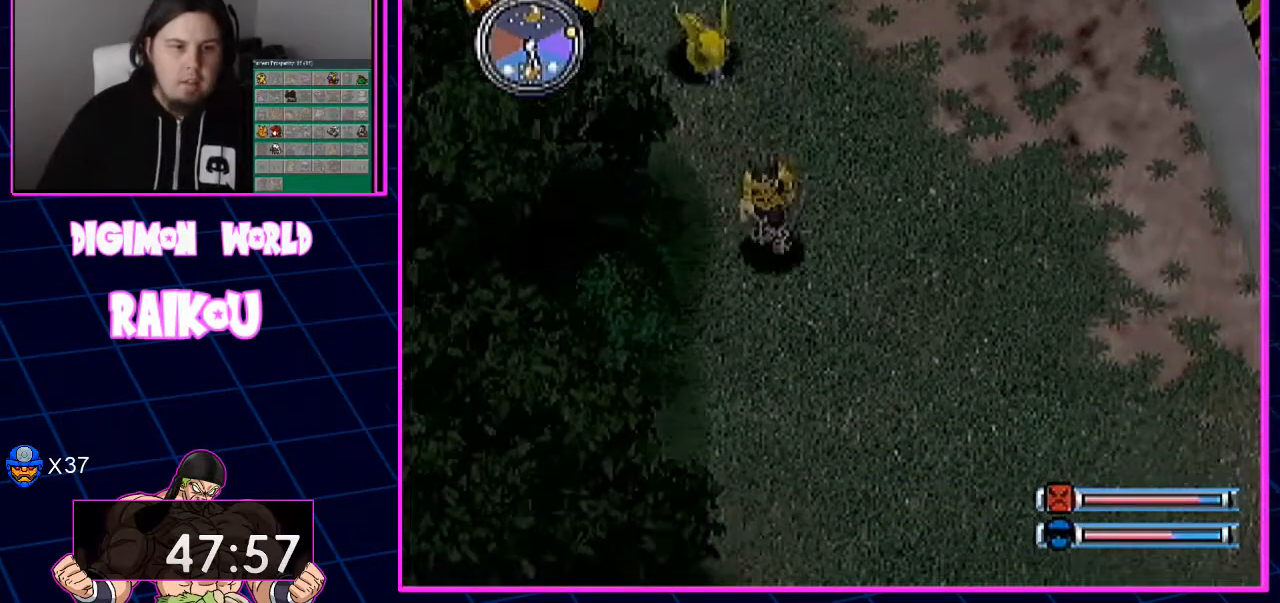
{"dt_ms": 500, "buttons": ["DPAD_DOWN", "DPAD_RIGHT"], "left_stick": "center", "right_stick": "center", "events": [[400, "DPAD_RIGHT", "down"]]}
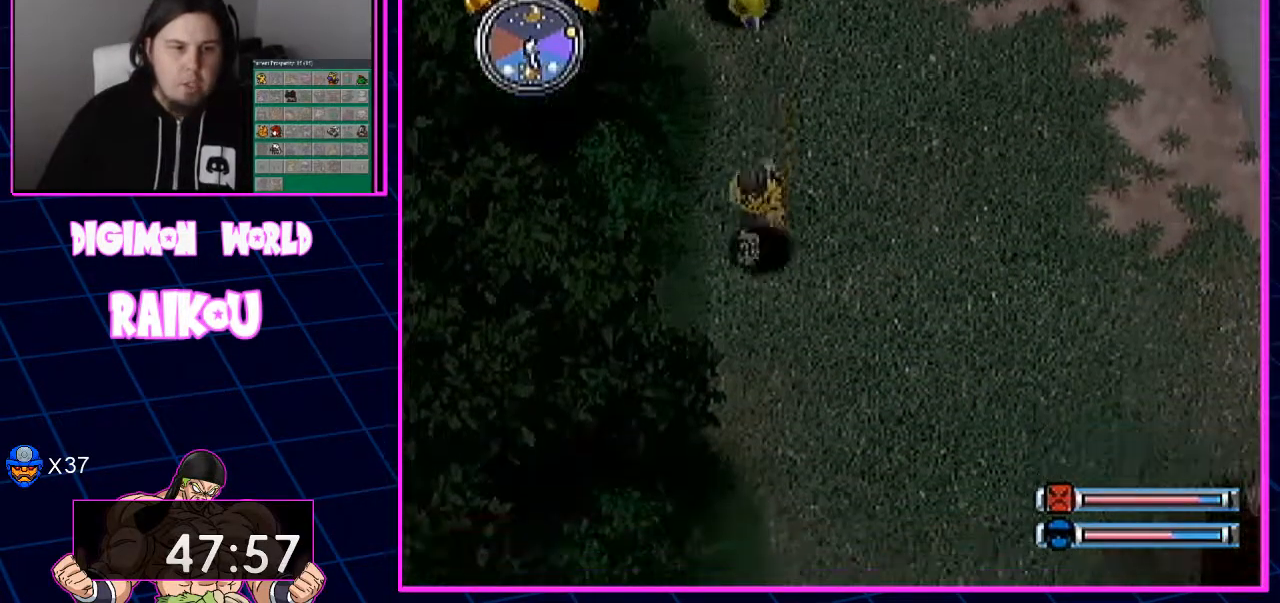
{"dt_ms": 1000, "buttons": ["DPAD_UP", "DPAD_RIGHT"], "left_stick": "center", "right_stick": "center", "events": [[283, "DPAD_DOWN", "up"], [783, "DPAD_UP", "down"]]}
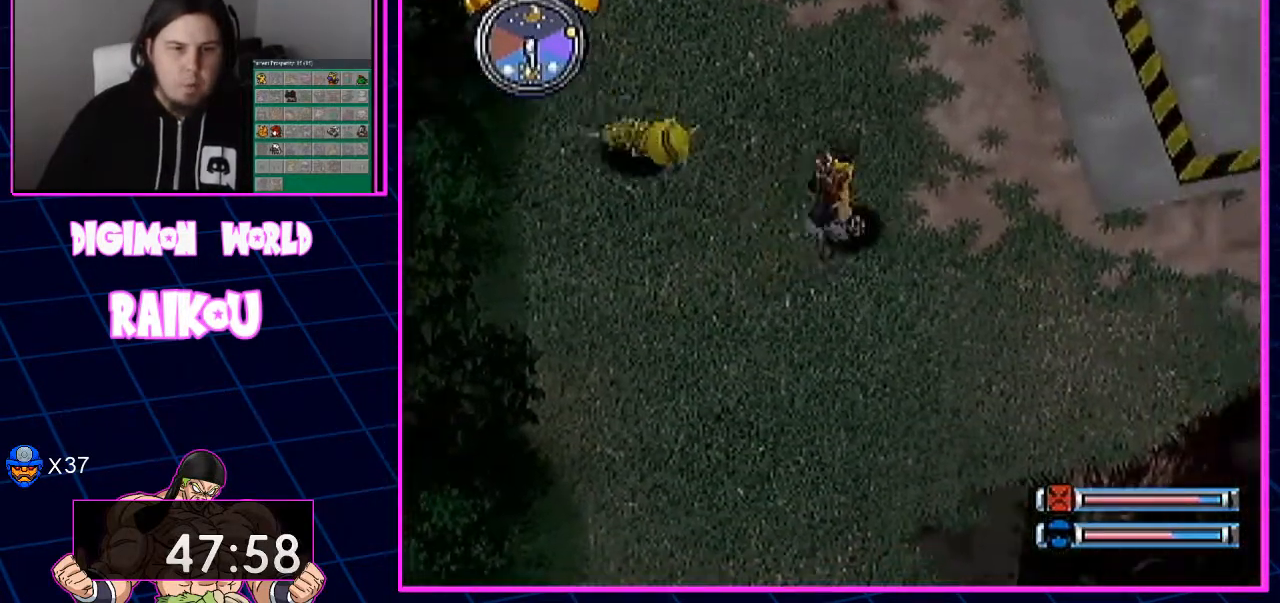
{"dt_ms": 500, "buttons": ["DPAD_RIGHT"], "left_stick": "center", "right_stick": "center", "events": [[483, "DPAD_UP", "up"]]}
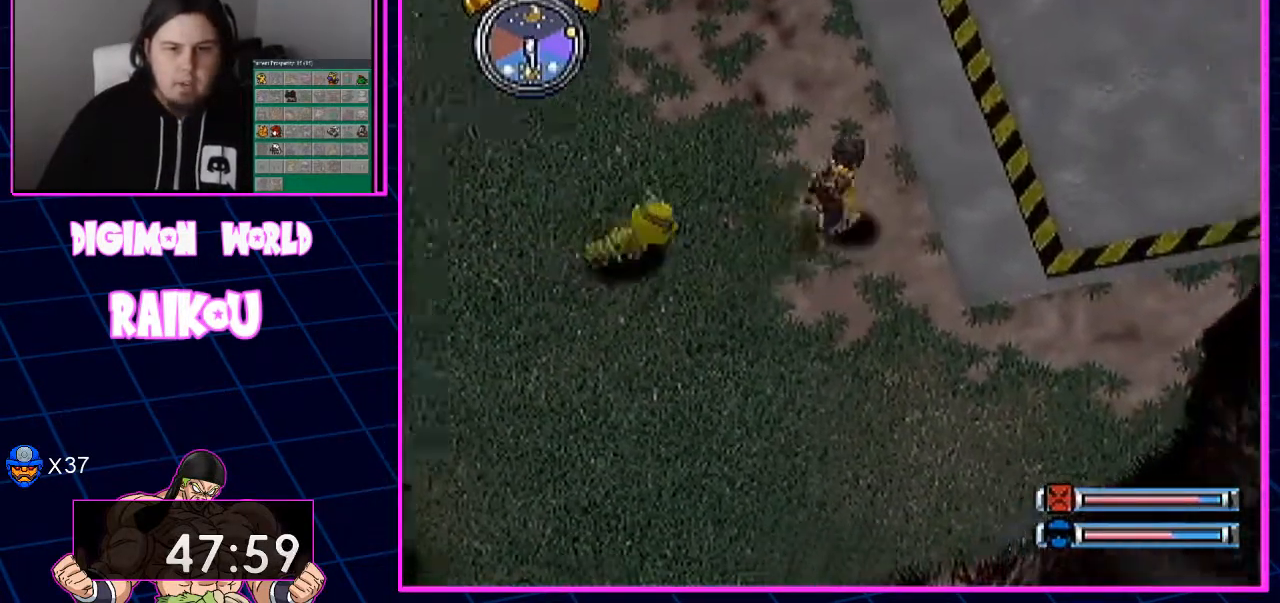
{"dt_ms": 500, "buttons": ["DPAD_UP", "DPAD_RIGHT"], "left_stick": "center", "right_stick": "center", "events": [[100, "DPAD_UP", "down"]]}